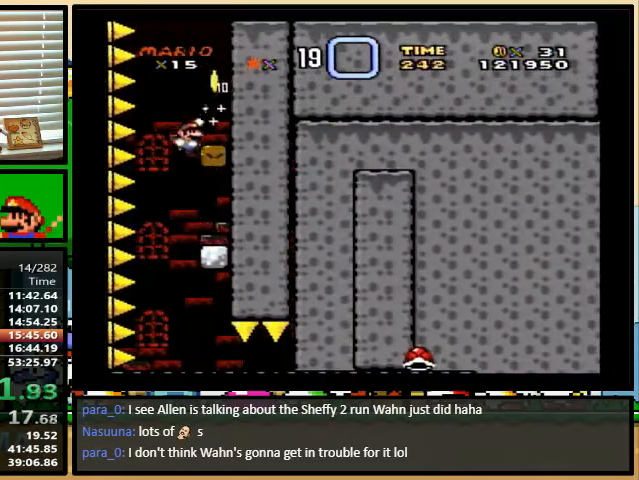
Gameplay with a controller (Nintendo layout); each line is a JSON object with the inputs held at the frame after it. "events" lists button and stick changes between this image and that frame as [ms after this image, input, new state], when the widget could be followed in between. Not read: L1 L3 R1 R3.
{"buttons": ["B", "Y", "DPAD_UP"], "events": [[133, "B", "up"], [233, "DPAD_LEFT", "down"], [433, "B", "down"], [500, "DPAD_LEFT", "up"], [500, "DPAD_UP", "down"]]}
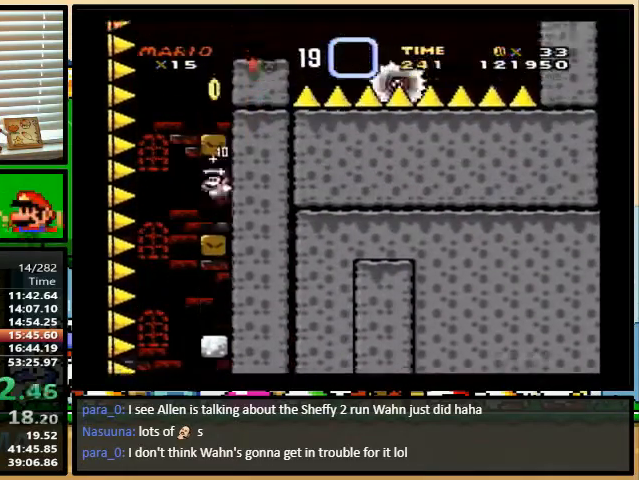
{"buttons": ["Y"], "events": [[33, "DPAD_RIGHT", "down"], [33, "DPAD_UP", "up"], [300, "B", "up"], [400, "DPAD_RIGHT", "up"]]}
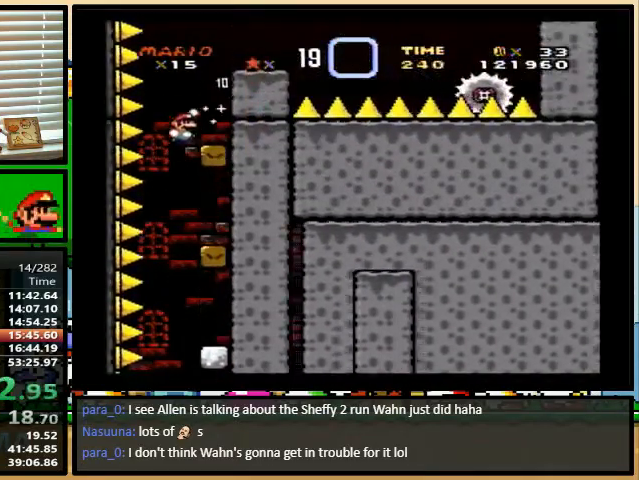
{"buttons": ["Y", "DPAD_LEFT"], "events": [[33, "B", "down"], [100, "DPAD_RIGHT", "down"], [133, "DPAD_UP", "down"], [233, "DPAD_UP", "up"], [300, "B", "up"], [433, "DPAD_DOWN", "down"], [467, "DPAD_DOWN", "up"], [467, "DPAD_LEFT", "down"], [467, "DPAD_RIGHT", "up"]]}
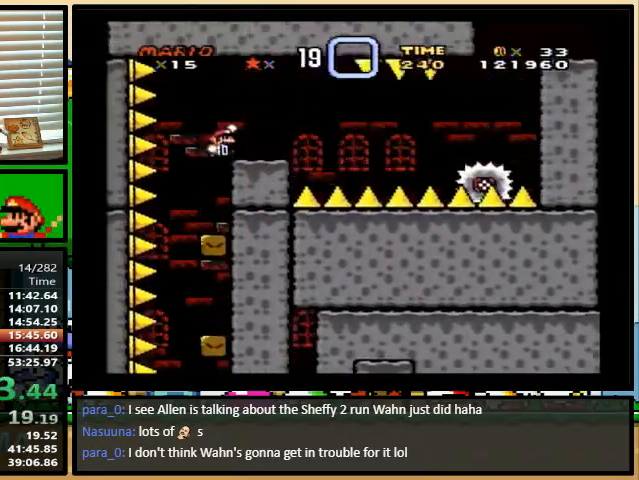
{"buttons": ["Y", "DPAD_UP", "DPAD_RIGHT"], "events": [[67, "DPAD_LEFT", "up"], [433, "DPAD_RIGHT", "down"], [433, "DPAD_UP", "down"]]}
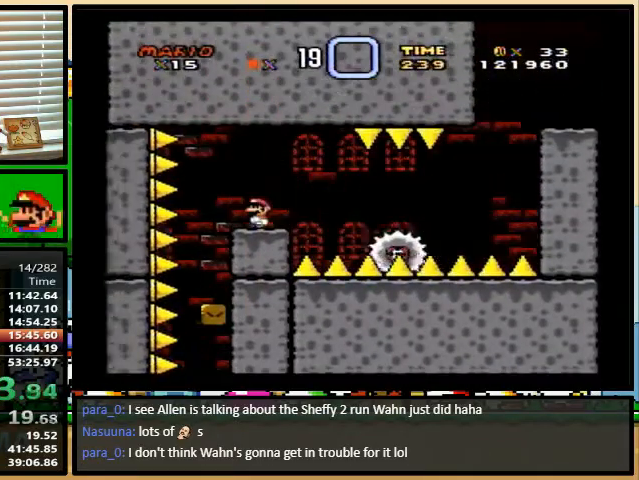
{"buttons": ["Y"]}
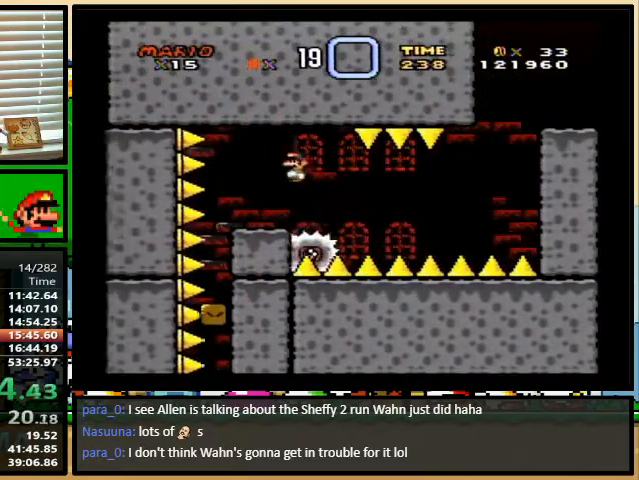
{"buttons": ["Y"], "events": [[100, "DPAD_RIGHT", "down"], [100, "DPAD_UP", "down"], [200, "DPAD_RIGHT", "up"], [200, "DPAD_UP", "up"]]}